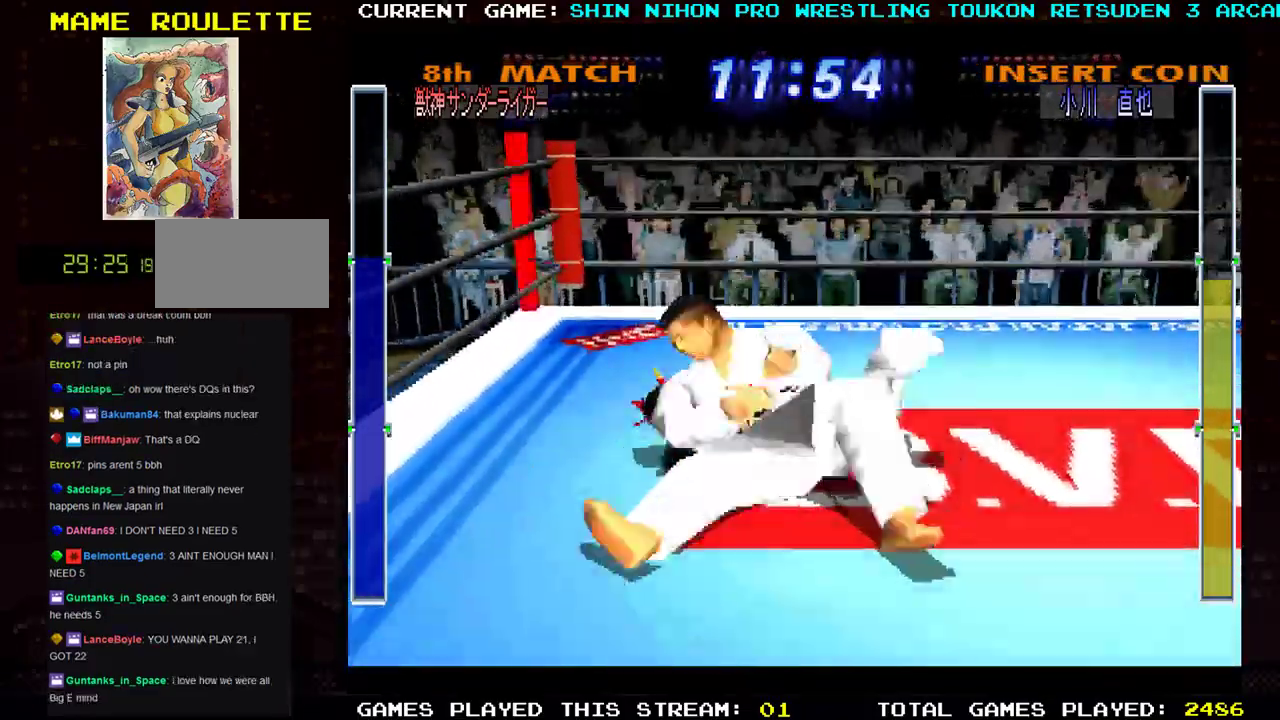
Gameplay with a controller (arcade stick); each line is a JSON object with the inputs held at the frame after it. "events" lists button and stick changes between this image and that frame as [ms after this image, input, new state], when the widget could be followed in between. Not read: L3 R3 other_buttons.
{"buttons": ["CROSS", "TRIANGLE", "R1"], "left_stick": "left", "events": [[34, "SQUARE", "up"], [67, "TRIANGLE", "up"], [100, "CROSS", "down"], [100, "left_stick", "left"], [134, "SQUARE", "down"], [134, "TRIANGLE", "down"], [167, "SQUARE", "up"], [184, "left_stick", "right"], [251, "SQUARE", "down"], [284, "CROSS", "up"], [284, "left_stick", "left"], [317, "SQUARE", "up"], [351, "CROSS", "down"], [384, "SQUARE", "down"], [384, "TRIANGLE", "up"], [384, "left_stick", "right"], [451, "TRIANGLE", "down"], [467, "SQUARE", "up"], [467, "left_stick", "left"]]}
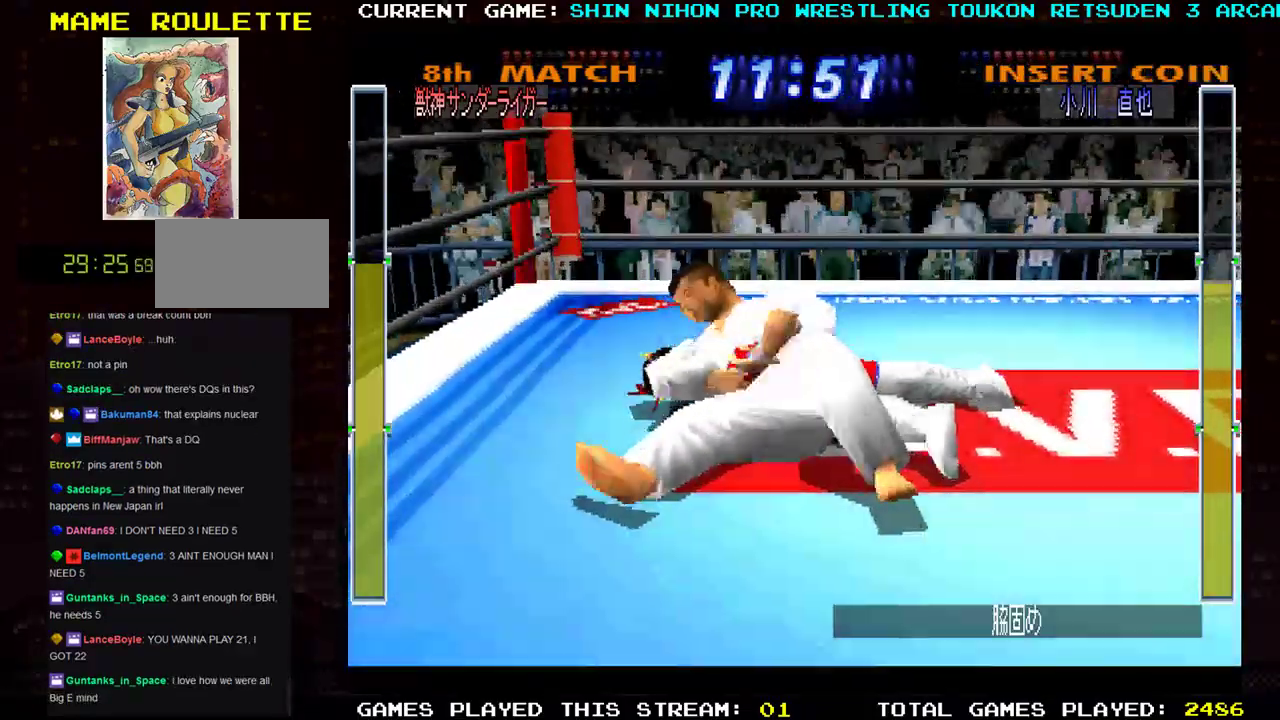
{"buttons": ["TRIANGLE", "R1"], "left_stick": "left", "events": [[33, "CROSS", "up"], [33, "SQUARE", "down"], [33, "left_stick", "center"], [50, "TRIANGLE", "up"], [83, "CROSS", "down"], [117, "TRIANGLE", "down"], [150, "CROSS", "up"], [150, "SQUARE", "up"], [150, "left_stick", "left"], [200, "SQUARE", "down"], [217, "TRIANGLE", "up"], [250, "left_stick", "right"], [267, "CROSS", "down"], [267, "TRIANGLE", "down"], [300, "SQUARE", "up"], [317, "CROSS", "up"], [317, "left_stick", "left"], [350, "SQUARE", "down"], [367, "TRIANGLE", "up"], [417, "CROSS", "down"], [417, "TRIANGLE", "down"], [417, "left_stick", "right"], [467, "SQUARE", "up"], [500, "CROSS", "up"], [500, "left_stick", "left"]]}
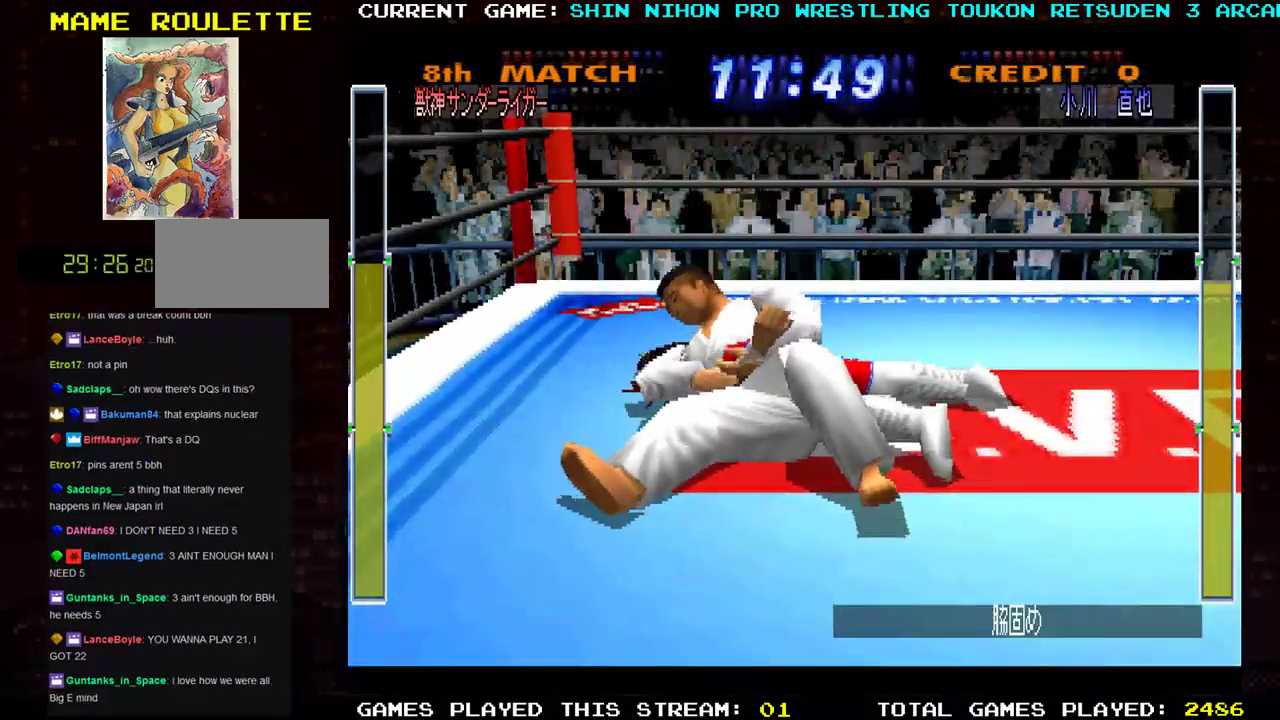
{"buttons": ["CROSS", "SQUARE", "TRIANGLE", "R1"], "left_stick": "left", "events": [[17, "SQUARE", "down"], [34, "TRIANGLE", "up"], [84, "left_stick", "right"], [100, "TRIANGLE", "down"], [134, "SQUARE", "up"], [167, "SQUARE", "down"], [167, "left_stick", "left"], [184, "TRIANGLE", "up"], [217, "CROSS", "down"], [234, "left_stick", "right"], [251, "TRIANGLE", "down"], [284, "SQUARE", "up"], [317, "left_stick", "left"], [334, "SQUARE", "down"], [351, "TRIANGLE", "up"], [401, "left_stick", "right"], [417, "TRIANGLE", "down"], [434, "SQUARE", "up"], [484, "left_stick", "left"], [501, "SQUARE", "down"]]}
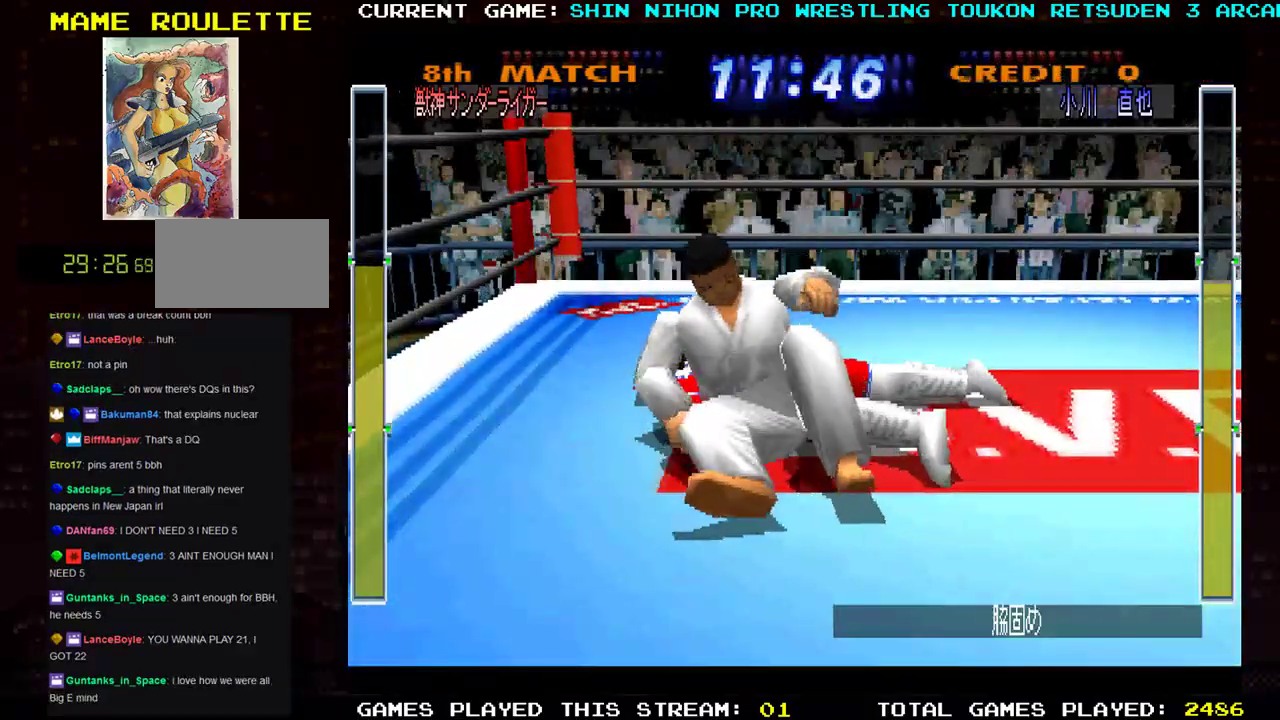
{"buttons": ["CROSS", "SQUARE", "R1"], "left_stick": "left", "events": [[16, "TRIANGLE", "up"], [67, "left_stick", "right"], [83, "TRIANGLE", "down"], [100, "SQUARE", "up"], [117, "left_stick", "left"], [150, "SQUARE", "down"], [183, "TRIANGLE", "up"], [217, "left_stick", "right"], [233, "TRIANGLE", "down"], [267, "SQUARE", "up"], [300, "SQUARE", "down"], [300, "left_stick", "left"], [317, "TRIANGLE", "up"], [367, "left_stick", "right"], [400, "TRIANGLE", "down"], [417, "SQUARE", "up"], [467, "SQUARE", "down"], [467, "left_stick", "left"], [500, "TRIANGLE", "up"]]}
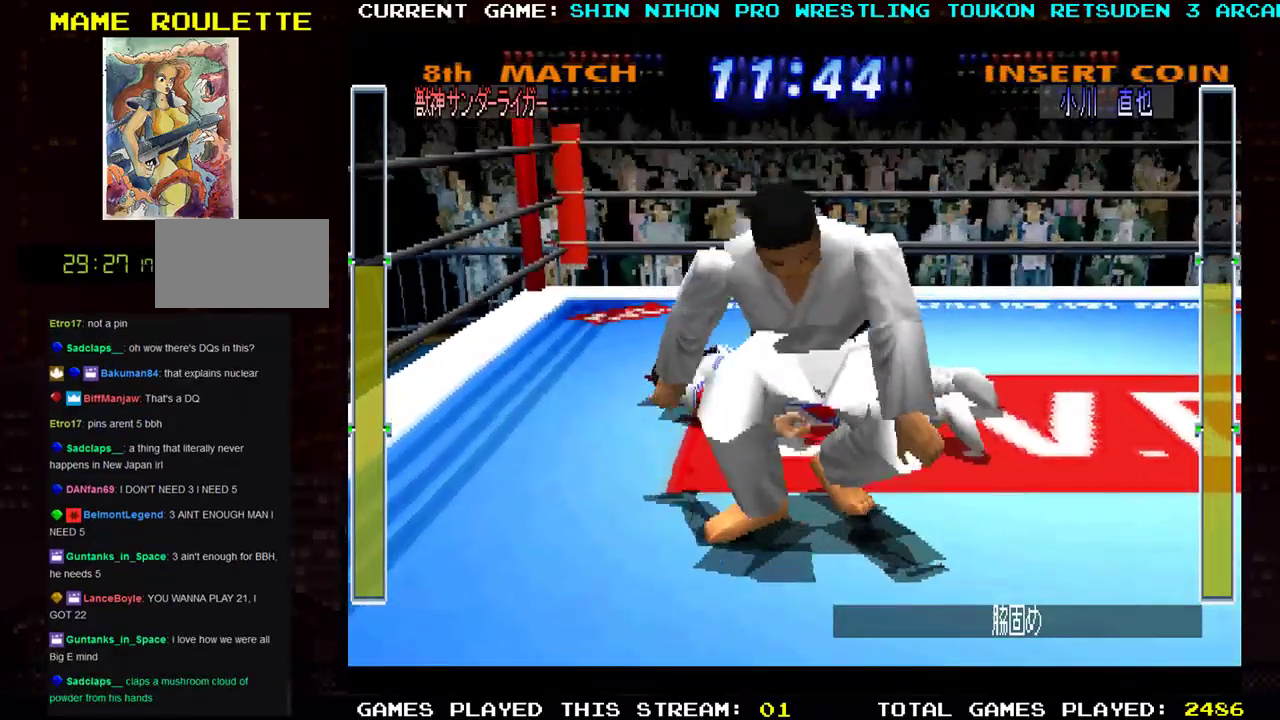
{"buttons": ["TRIANGLE", "R1"], "left_stick": "right", "events": [[67, "TRIANGLE", "down"], [84, "SQUARE", "up"], [84, "left_stick", "right"], [100, "CROSS", "up"], [134, "SQUARE", "down"], [184, "TRIANGLE", "up"], [184, "left_stick", "center"], [234, "TRIANGLE", "down"], [251, "SQUARE", "up"], [334, "SQUARE", "down"], [401, "left_stick", "right"], [451, "SQUARE", "up"]]}
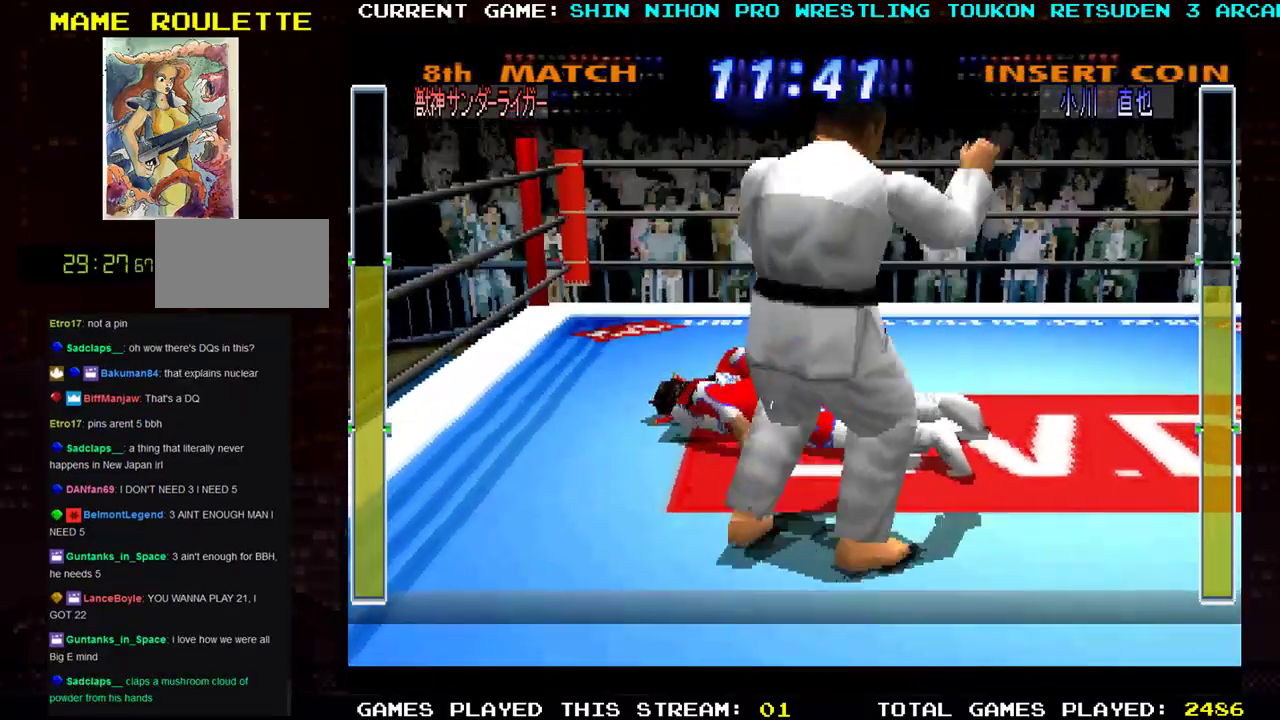
{"buttons": ["SQUARE", "TRIANGLE", "R1"], "left_stick": "down-right", "events": [[16, "SQUARE", "down"], [33, "TRIANGLE", "up"], [50, "left_stick", "down-right"], [100, "TRIANGLE", "down"], [117, "SQUARE", "up"], [183, "SQUARE", "down"], [217, "TRIANGLE", "up"], [283, "TRIANGLE", "down"], [333, "SQUARE", "up"], [383, "SQUARE", "down"], [400, "TRIANGLE", "up"], [484, "TRIANGLE", "down"]]}
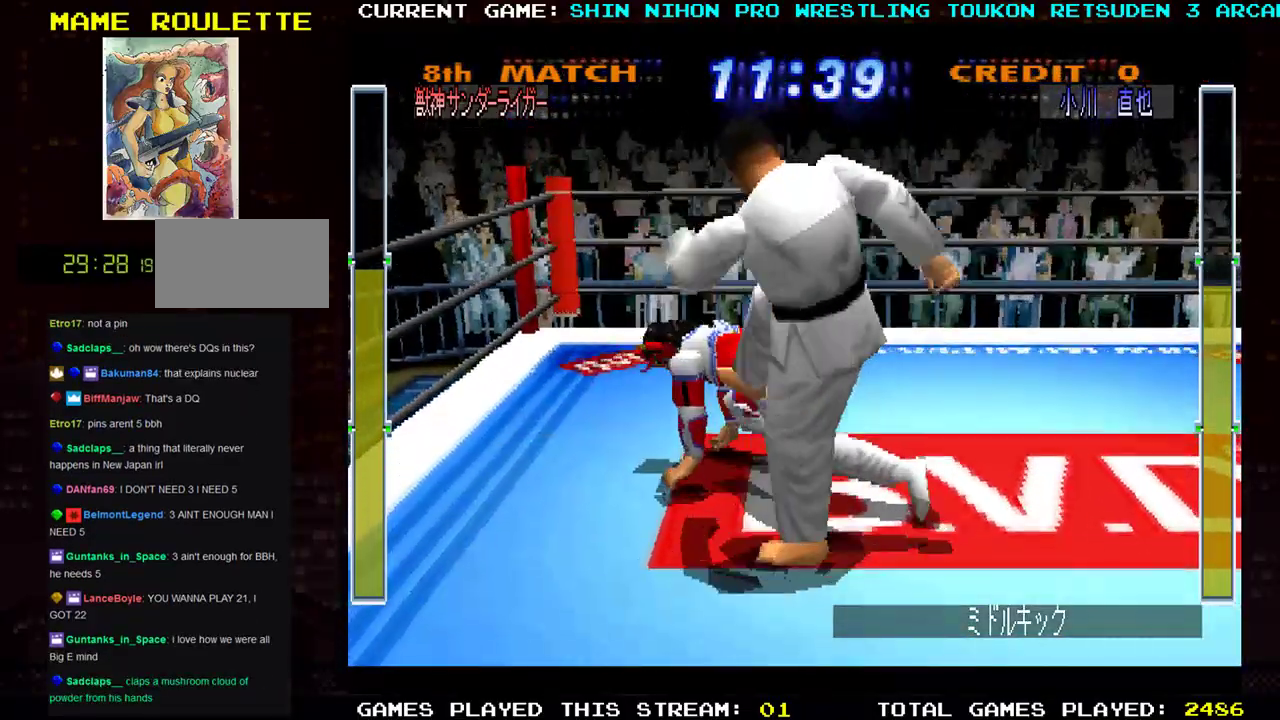
{"buttons": [], "left_stick": "down-right", "events": [[17, "SQUARE", "up"], [67, "SQUARE", "down"], [84, "TRIANGLE", "up"], [167, "SQUARE", "up"], [184, "R1", "up"], [184, "TRIANGLE", "down"], [301, "TRIANGLE", "up"], [367, "TRIANGLE", "down"], [467, "TRIANGLE", "up"]]}
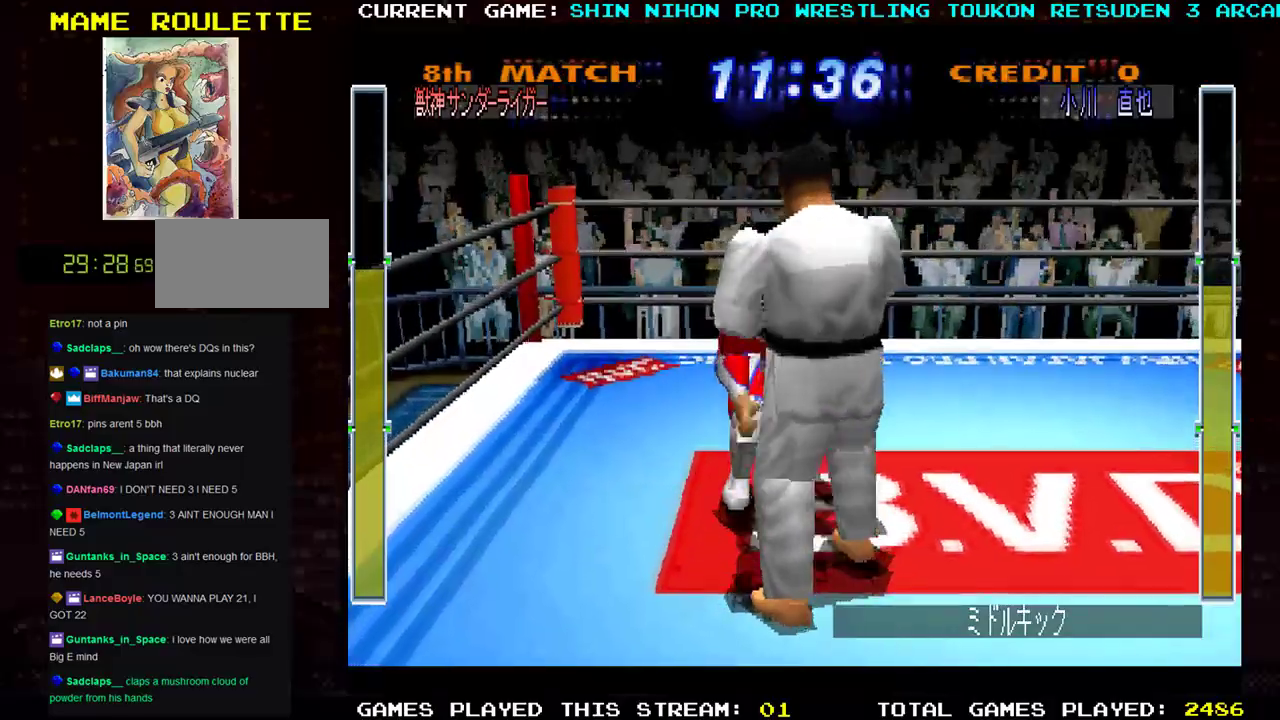
{"buttons": [], "left_stick": "down-right", "events": [[33, "TRIANGLE", "down"], [133, "TRIANGLE", "up"], [217, "TRIANGLE", "down"], [300, "TRIANGLE", "up"], [367, "TRIANGLE", "down"], [467, "TRIANGLE", "up"]]}
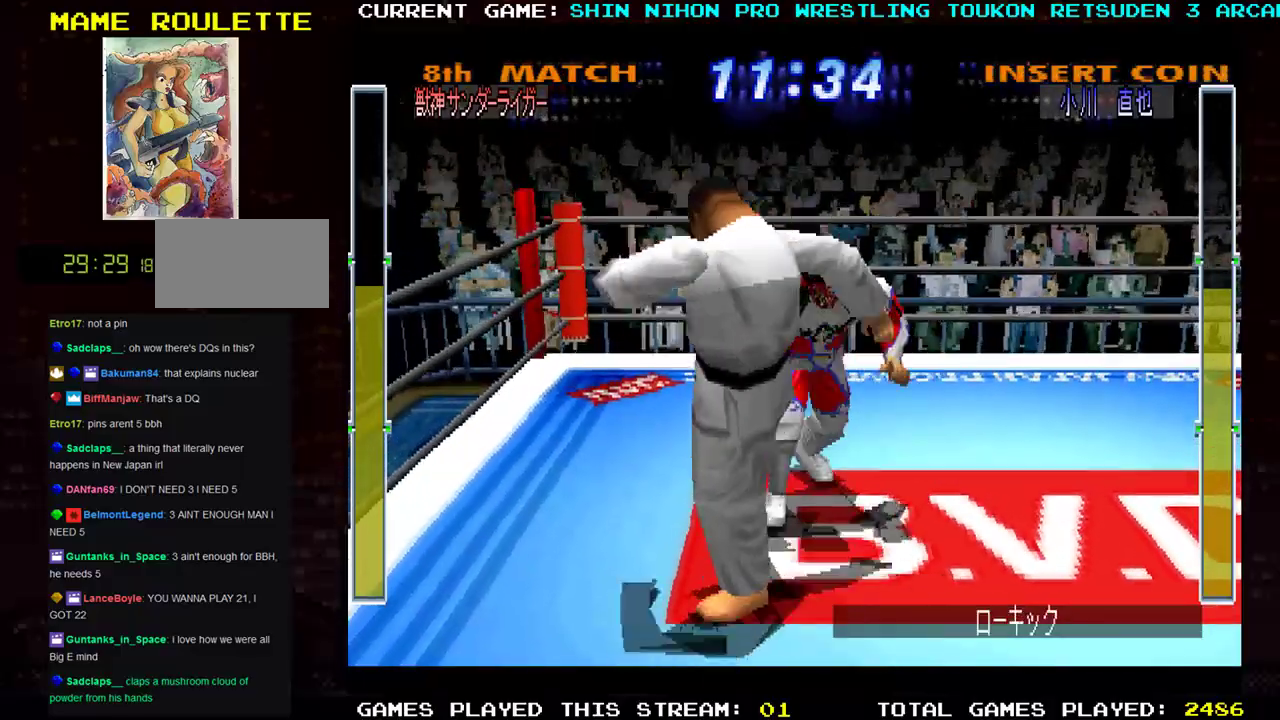
{"buttons": [], "left_stick": "down", "events": [[50, "TRIANGLE", "down"], [150, "TRIANGLE", "up"], [217, "TRIANGLE", "down"], [301, "left_stick", "down"], [317, "TRIANGLE", "up"], [401, "TRIANGLE", "down"], [484, "TRIANGLE", "up"]]}
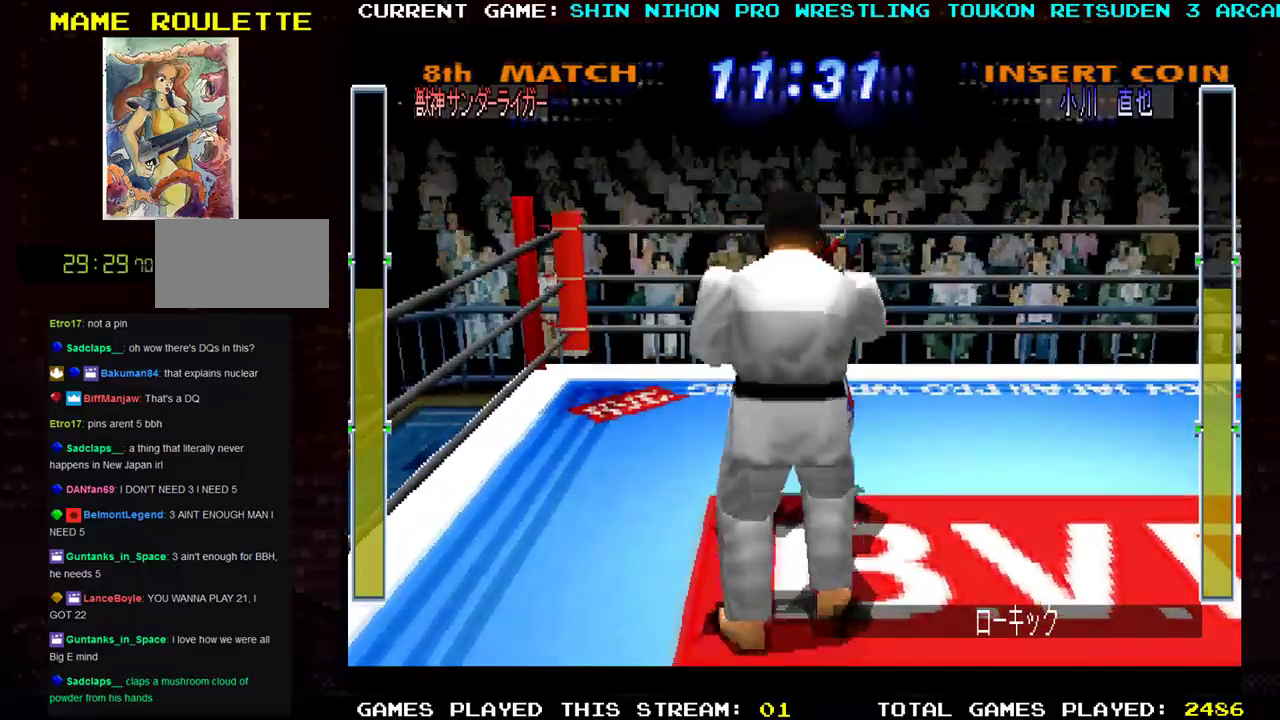
{"buttons": [], "left_stick": "down", "events": [[67, "TRIANGLE", "down"], [150, "TRIANGLE", "up"], [233, "TRIANGLE", "down"], [300, "TRIANGLE", "up"], [400, "TRIANGLE", "down"], [500, "TRIANGLE", "up"]]}
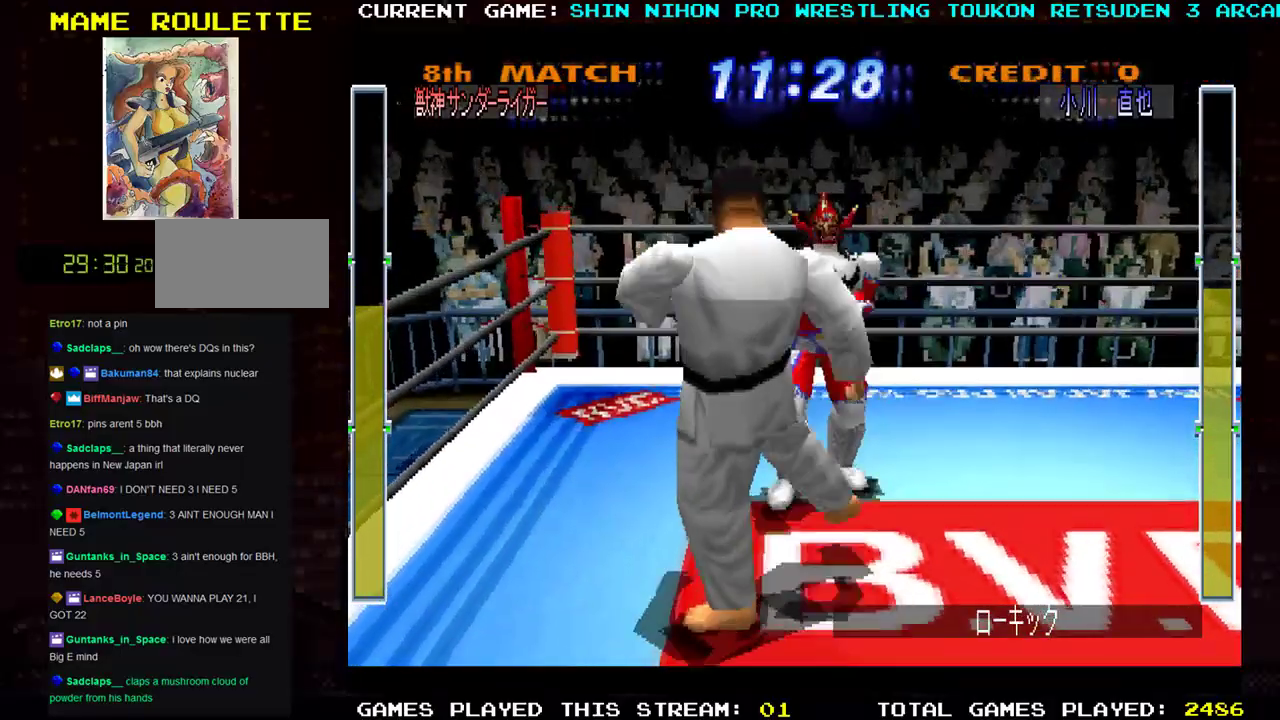
{"buttons": [], "left_stick": "down-right", "events": [[67, "TRIANGLE", "down"], [167, "TRIANGLE", "up"], [251, "R1", "down"], [334, "R1", "up"], [401, "R1", "down"], [484, "R1", "up"], [501, "left_stick", "down-right"]]}
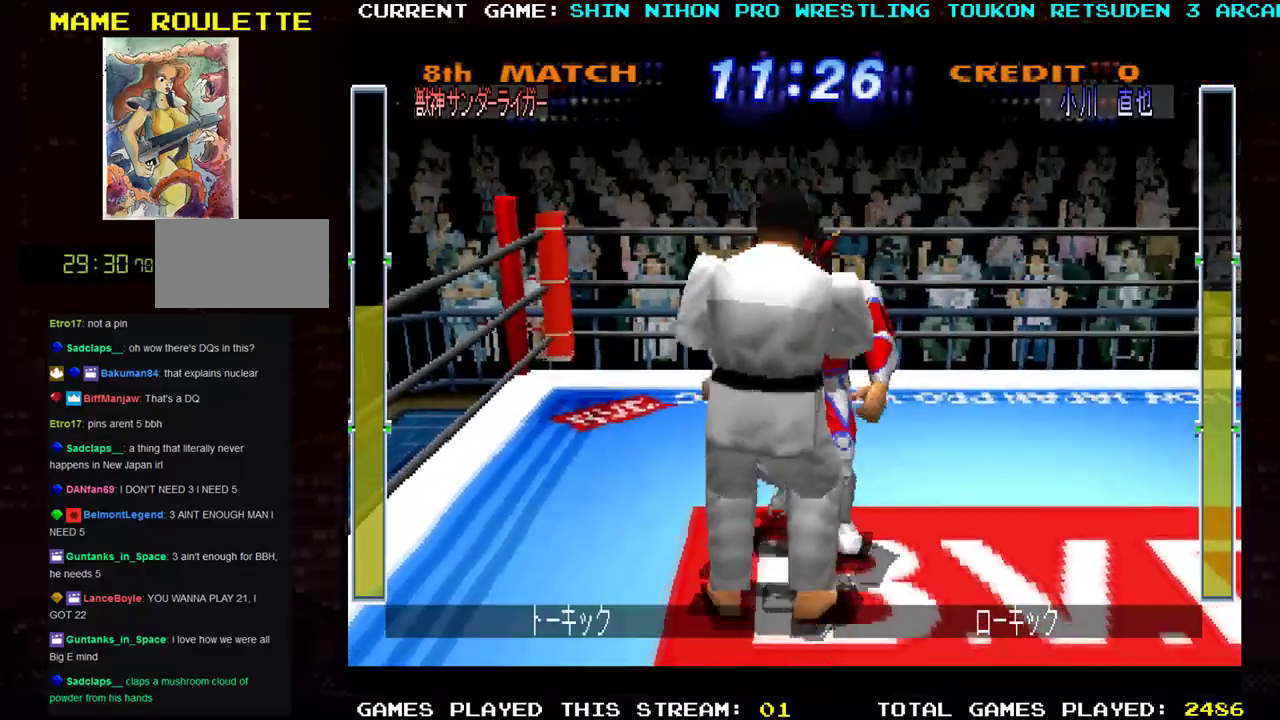
{"buttons": [], "left_stick": "down-right", "events": [[50, "R1", "down"], [133, "R1", "up"], [200, "R1", "down"], [283, "R1", "up"], [350, "R1", "down"], [450, "R1", "up"]]}
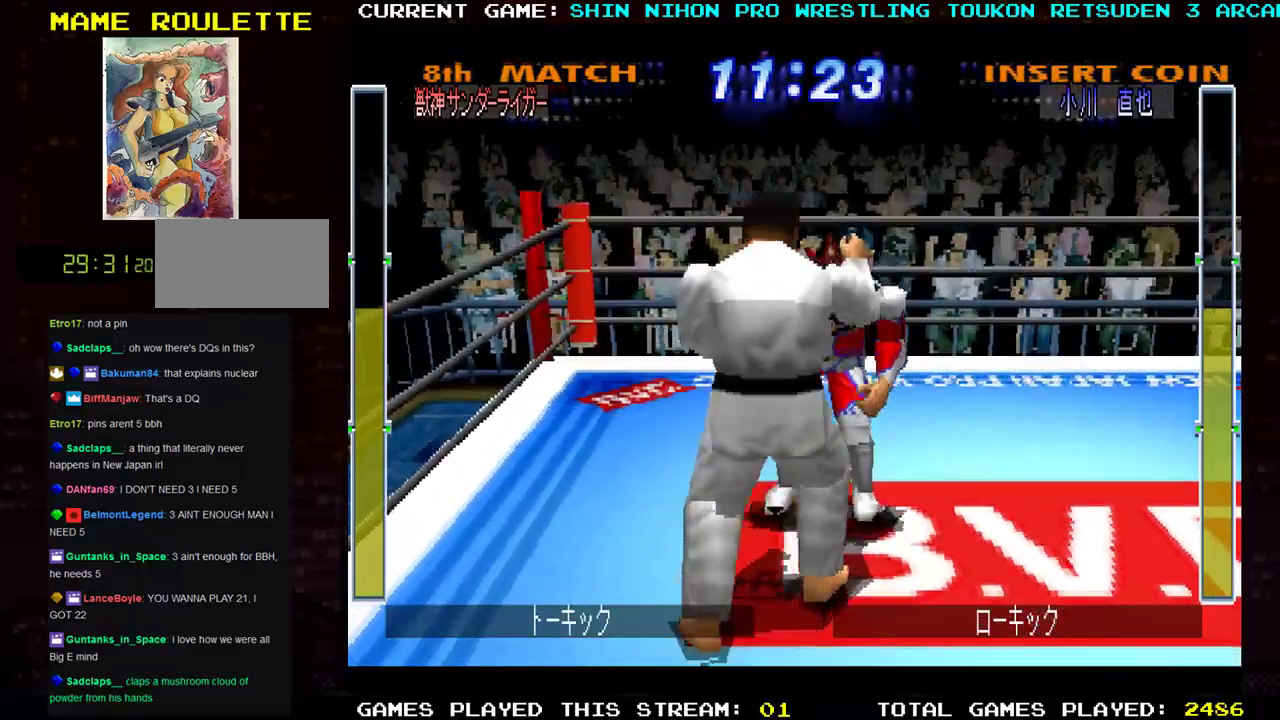
{"buttons": ["R1"], "left_stick": "down-right", "events": [[17, "R1", "down"], [100, "R1", "up"], [184, "R1", "down"], [267, "R1", "up"], [351, "R1", "down"], [434, "R1", "up"], [501, "R1", "down"]]}
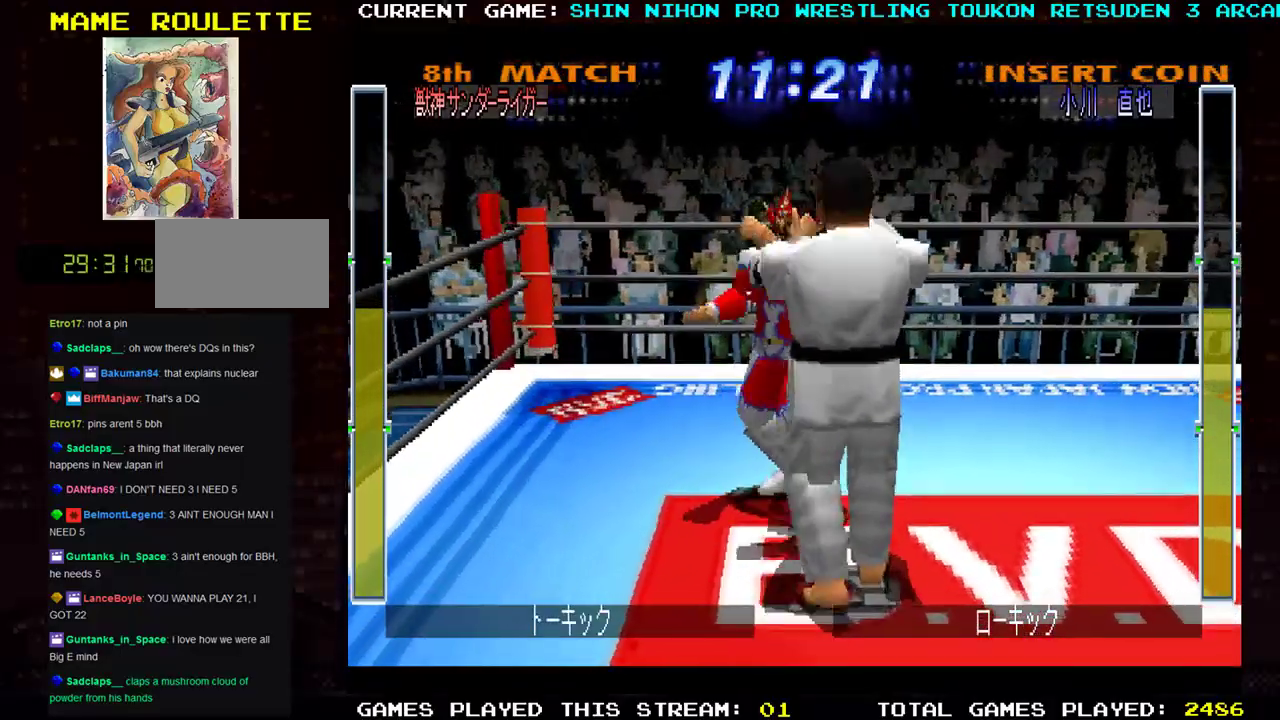
{"buttons": ["R1"], "left_stick": "down-right", "events": [[100, "R1", "up"], [167, "R1", "down"], [267, "R1", "up"], [333, "R1", "down"], [434, "R1", "up"], [484, "R1", "down"]]}
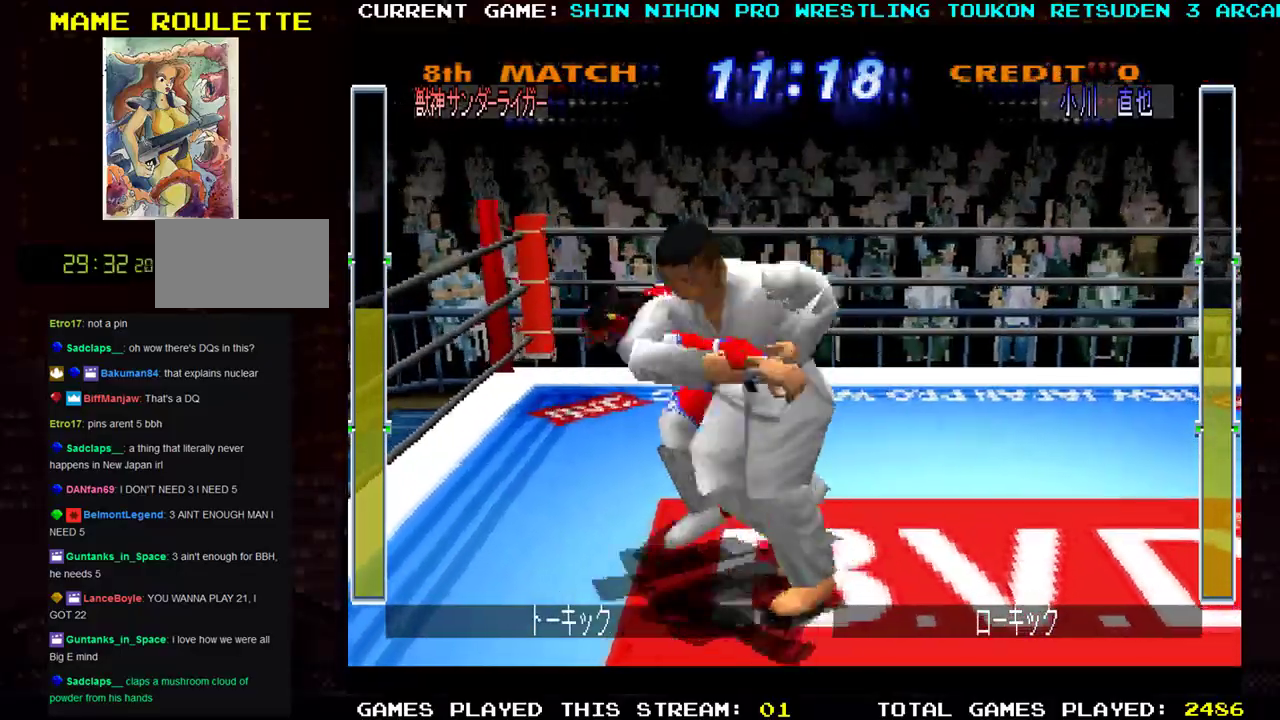
{"buttons": ["R1"], "left_stick": "down-right", "events": [[17, "SQUARE", "down"], [17, "TRIANGLE", "down"], [34, "CROSS", "down"], [50, "CROSS", "up"], [84, "SQUARE", "up"], [100, "TRIANGLE", "up"], [184, "TRIANGLE", "down"], [200, "SQUARE", "down"], [284, "SQUARE", "up"], [284, "TRIANGLE", "up"], [367, "TRIANGLE", "down"], [384, "SQUARE", "down"], [467, "TRIANGLE", "up"], [484, "SQUARE", "up"]]}
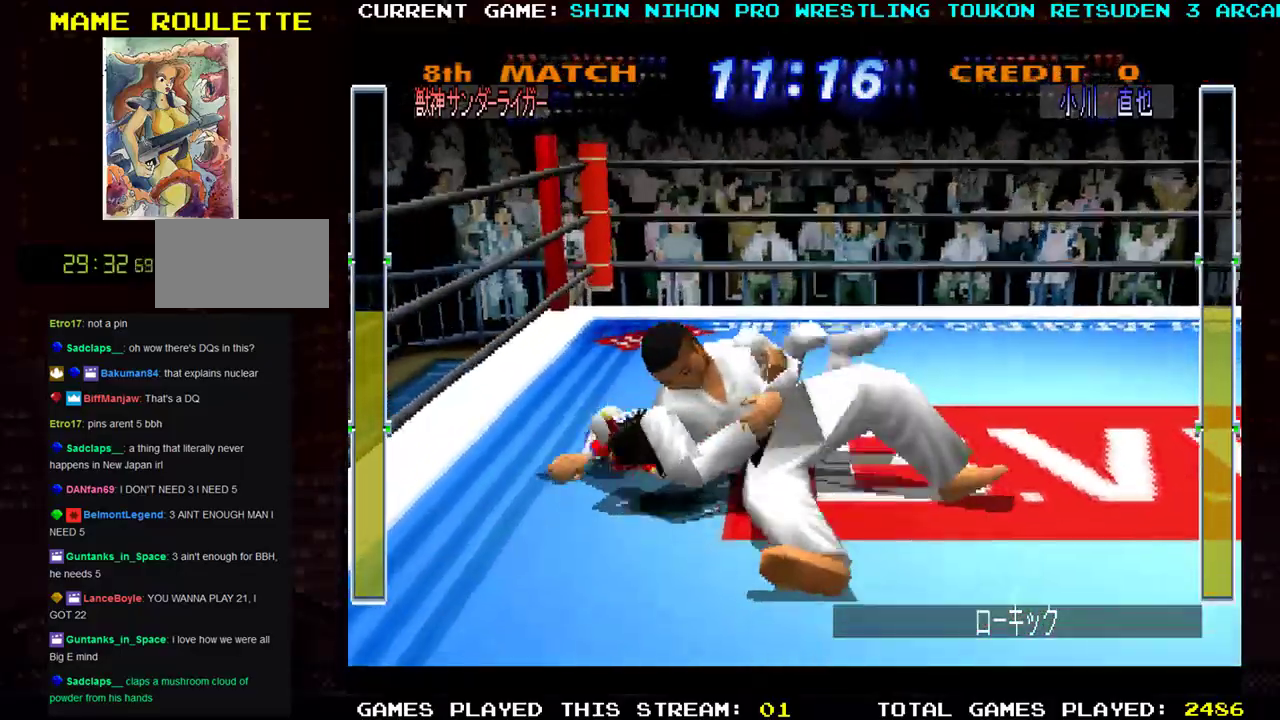
{"buttons": ["SQUARE", "TRIANGLE", "R1"], "left_stick": "down-right", "events": [[16, "R1", "up"], [33, "R1", "down"], [50, "TRIANGLE", "down"], [83, "SQUARE", "down"], [167, "TRIANGLE", "up"], [200, "SQUARE", "up"], [250, "TRIANGLE", "down"], [300, "SQUARE", "down"], [417, "SQUARE", "up"], [434, "TRIANGLE", "up"], [450, "TRIANGLE", "down"], [500, "SQUARE", "down"]]}
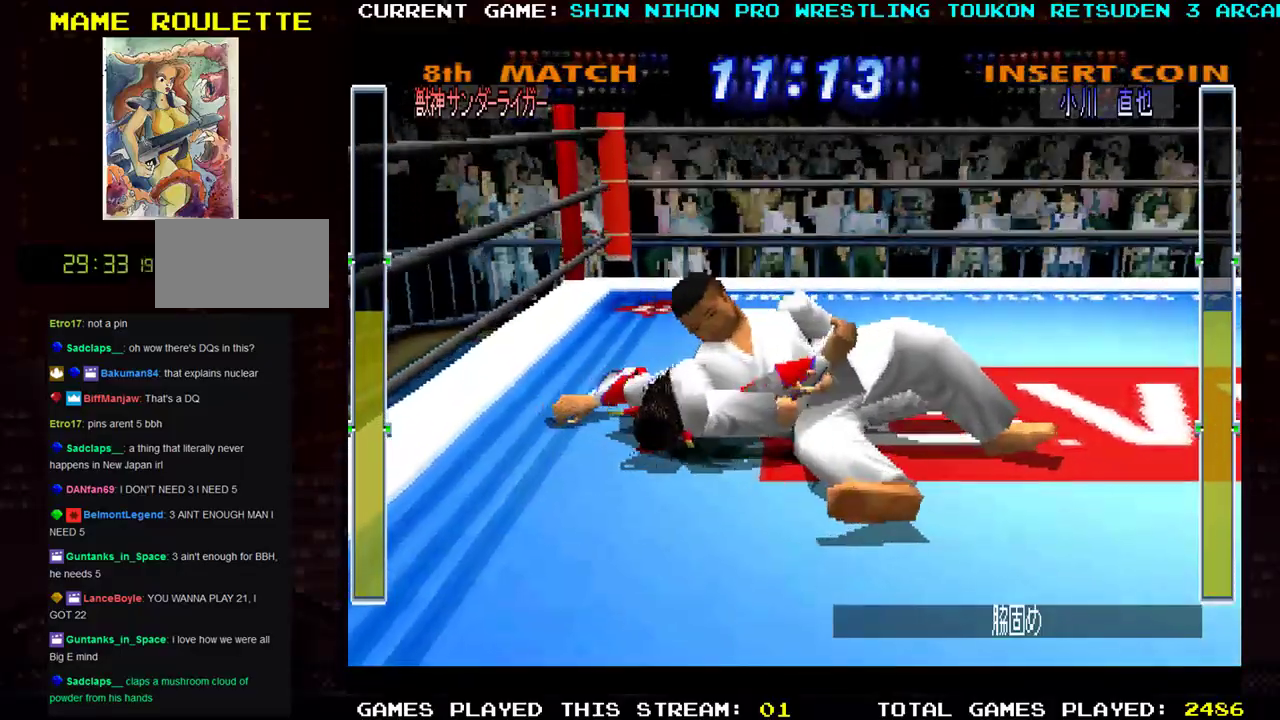
{"buttons": ["TRIANGLE", "R1"], "left_stick": "down-right", "events": [[50, "TRIANGLE", "up"], [117, "SQUARE", "up"], [117, "TRIANGLE", "down"], [217, "SQUARE", "down"], [217, "TRIANGLE", "up"], [317, "SQUARE", "up"], [317, "TRIANGLE", "down"], [384, "SQUARE", "down"], [384, "TRIANGLE", "up"], [467, "SQUARE", "up"], [467, "TRIANGLE", "down"]]}
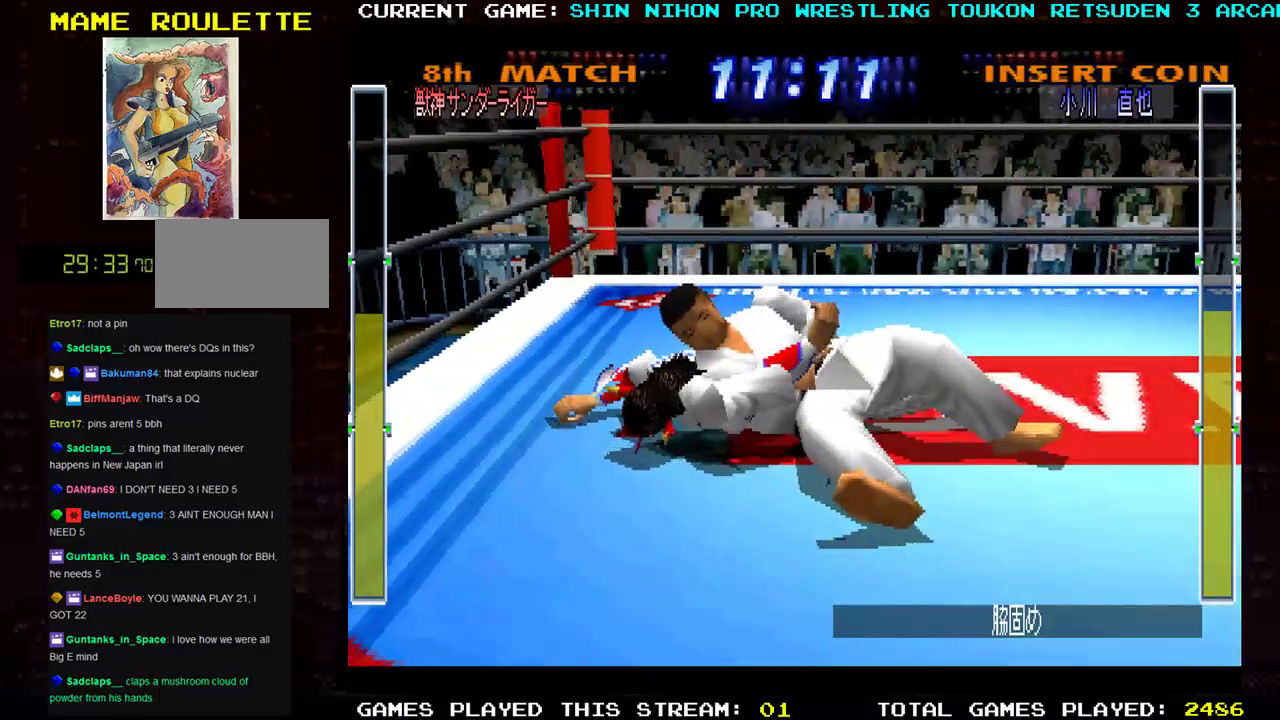
{"buttons": ["SQUARE", "TRIANGLE", "R1"], "left_stick": "down-right", "events": [[83, "SQUARE", "down"], [100, "TRIANGLE", "up"], [167, "TRIANGLE", "down"], [183, "SQUARE", "up"], [267, "SQUARE", "down"], [283, "TRIANGLE", "up"], [350, "TRIANGLE", "down"], [383, "SQUARE", "up"], [467, "SQUARE", "down"]]}
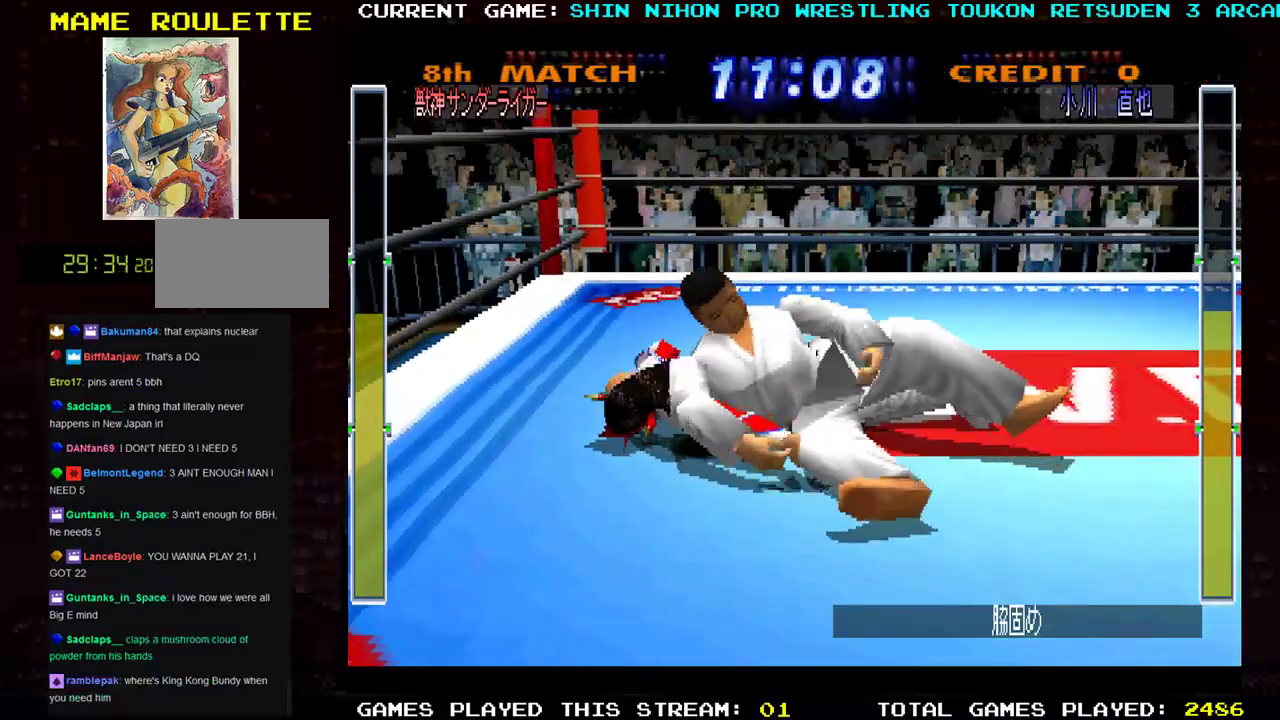
{"buttons": ["CROSS", "SQUARE", "R1"], "left_stick": "right", "events": [[100, "CROSS", "down"], [150, "TRIANGLE", "up"], [150, "left_stick", "center"], [200, "SQUARE", "up"], [200, "TRIANGLE", "down"], [267, "left_stick", "right"], [301, "SQUARE", "down"], [301, "TRIANGLE", "up"], [367, "TRIANGLE", "down"], [367, "left_stick", "center"], [384, "SQUARE", "up"], [451, "SQUARE", "down"], [467, "TRIANGLE", "up"], [467, "left_stick", "right"]]}
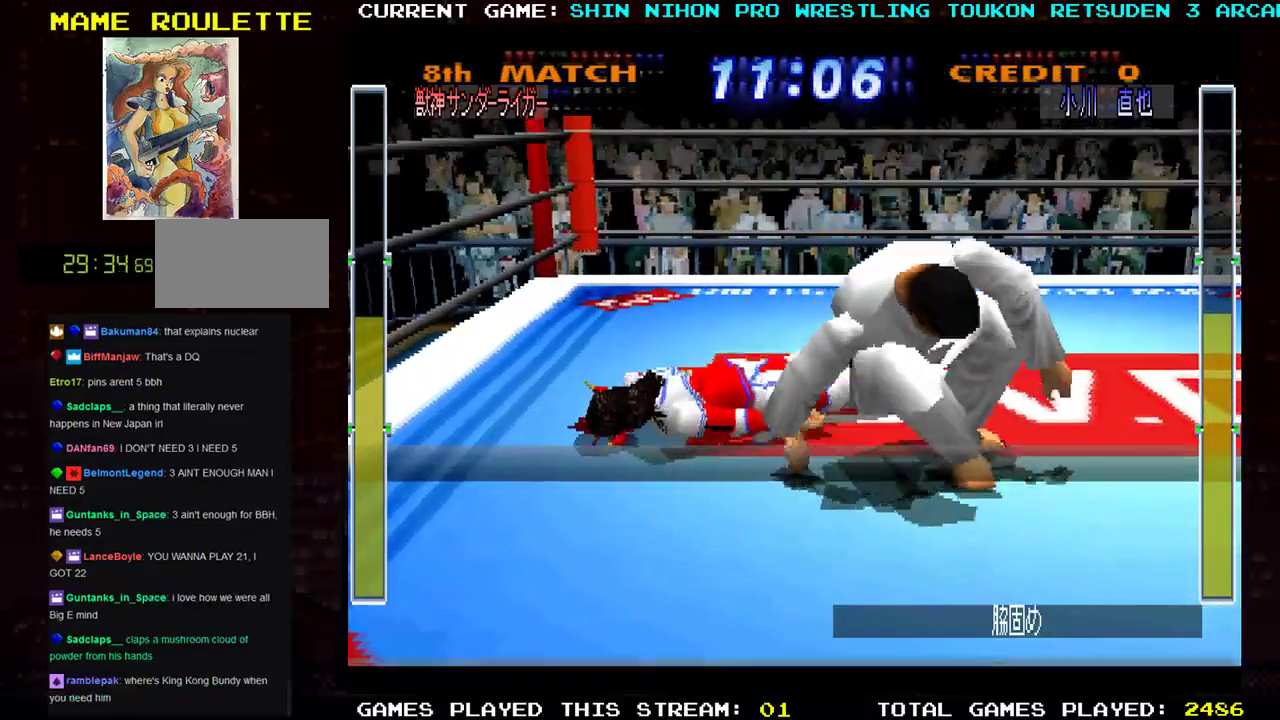
{"buttons": ["CROSS"], "left_stick": "right", "events": [[50, "TRIANGLE", "down"], [66, "SQUARE", "up"], [133, "SQUARE", "down"], [167, "TRIANGLE", "up"], [250, "TRIANGLE", "down"], [267, "SQUARE", "up"], [300, "CROSS", "up"], [350, "TRIANGLE", "up"], [417, "CROSS", "down"], [434, "R1", "up"]]}
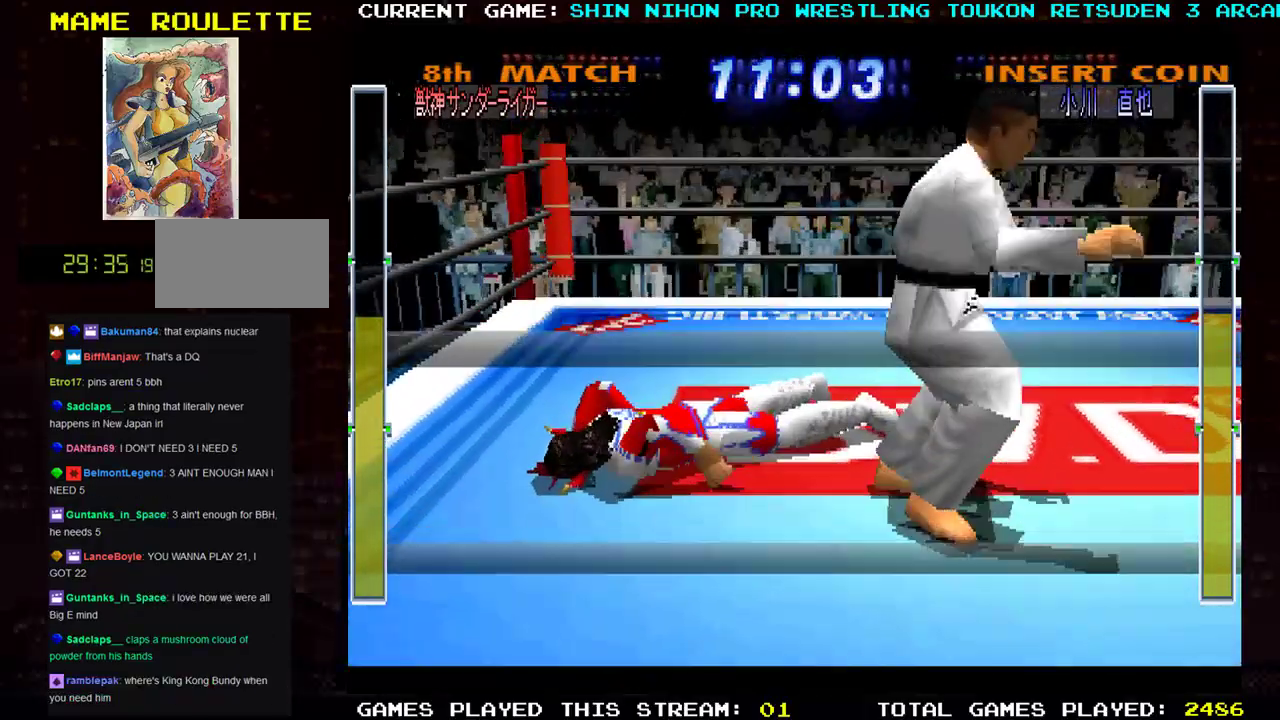
{"buttons": [], "left_stick": "down-right", "events": [[50, "CROSS", "up"], [134, "CROSS", "down"], [150, "left_stick", "down-right"], [267, "CROSS", "up"], [351, "CROSS", "down"], [467, "CROSS", "up"]]}
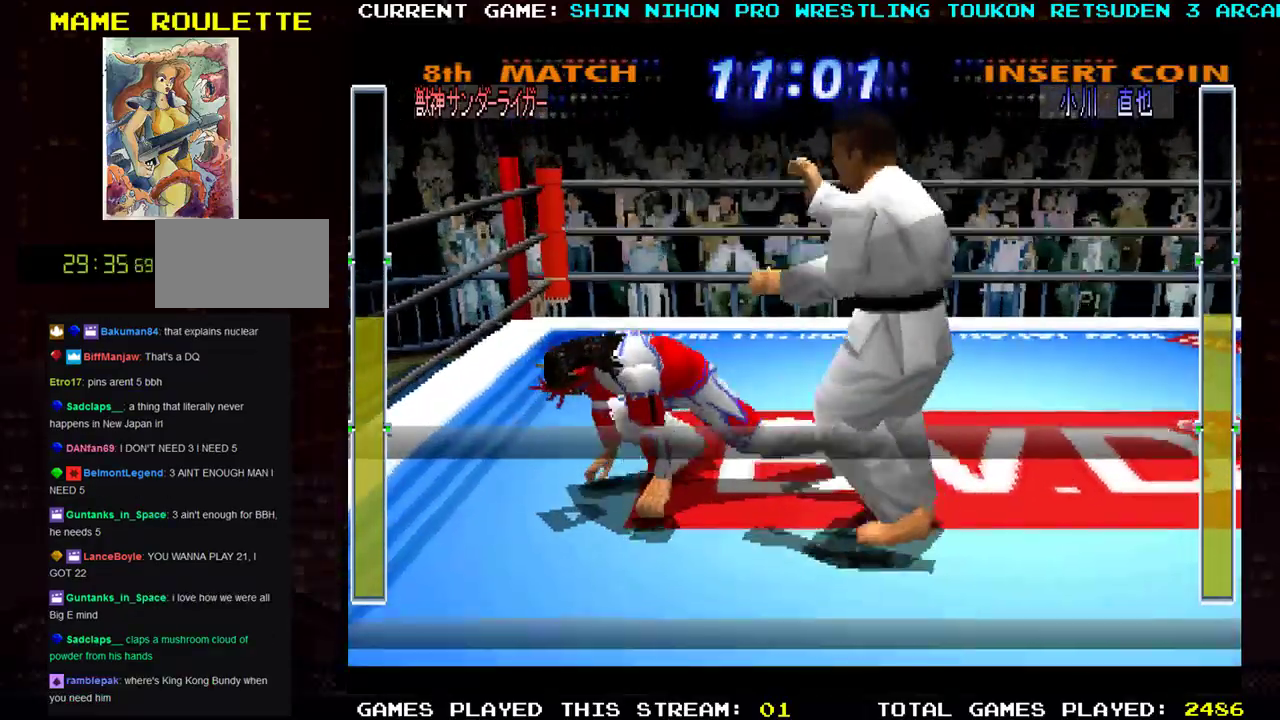
{"buttons": ["TRIANGLE"], "left_stick": "down-right", "events": [[83, "TRIANGLE", "down"], [167, "TRIANGLE", "up"], [233, "TRIANGLE", "down"], [333, "TRIANGLE", "up"], [417, "TRIANGLE", "down"]]}
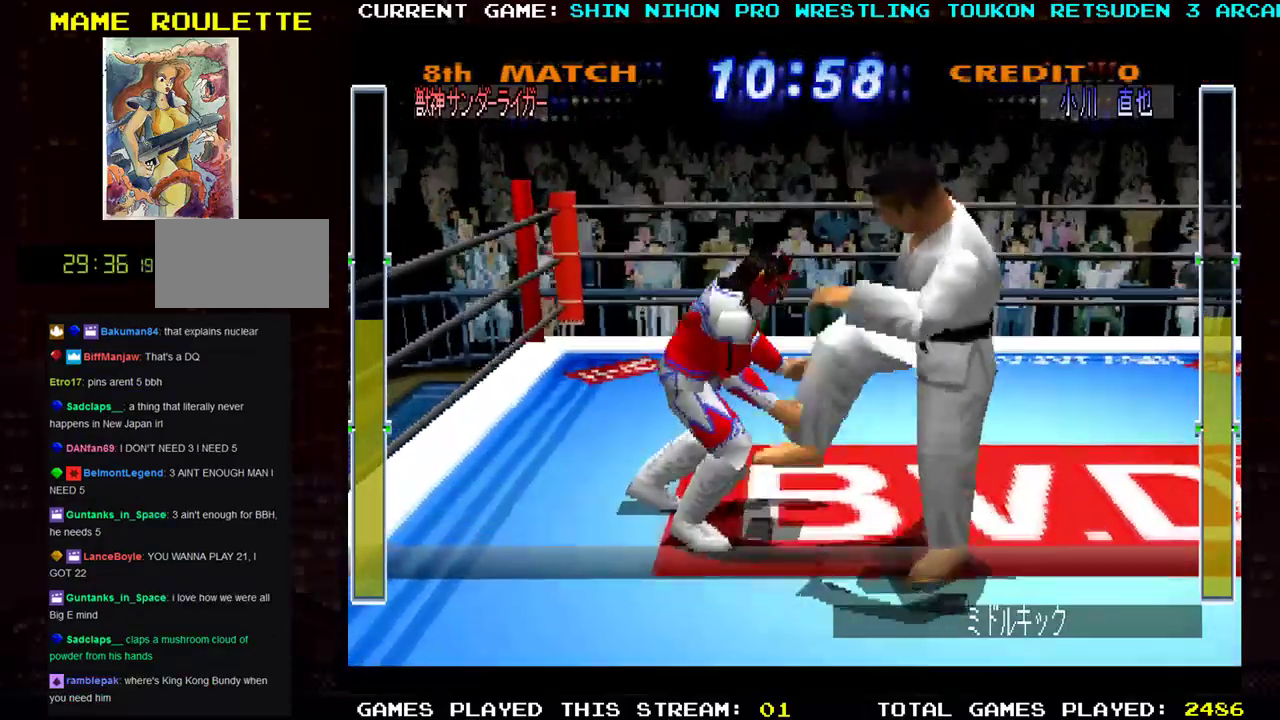
{"buttons": ["TRIANGLE"], "left_stick": "down-right", "events": [[17, "TRIANGLE", "up"], [84, "TRIANGLE", "down"], [200, "TRIANGLE", "up"], [267, "TRIANGLE", "down"], [367, "TRIANGLE", "up"], [451, "TRIANGLE", "down"]]}
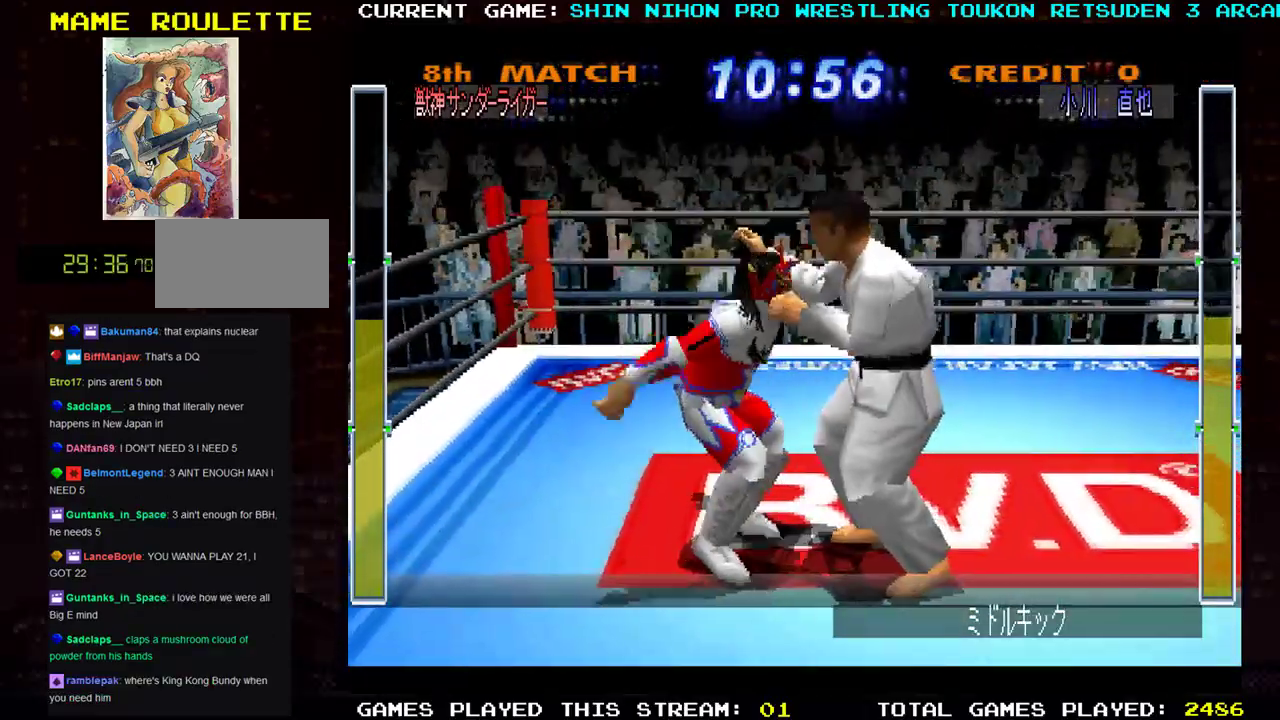
{"buttons": [], "left_stick": "down-right", "events": [[33, "TRIANGLE", "up"], [117, "TRIANGLE", "down"], [217, "TRIANGLE", "up"], [300, "TRIANGLE", "down"], [434, "TRIANGLE", "up"]]}
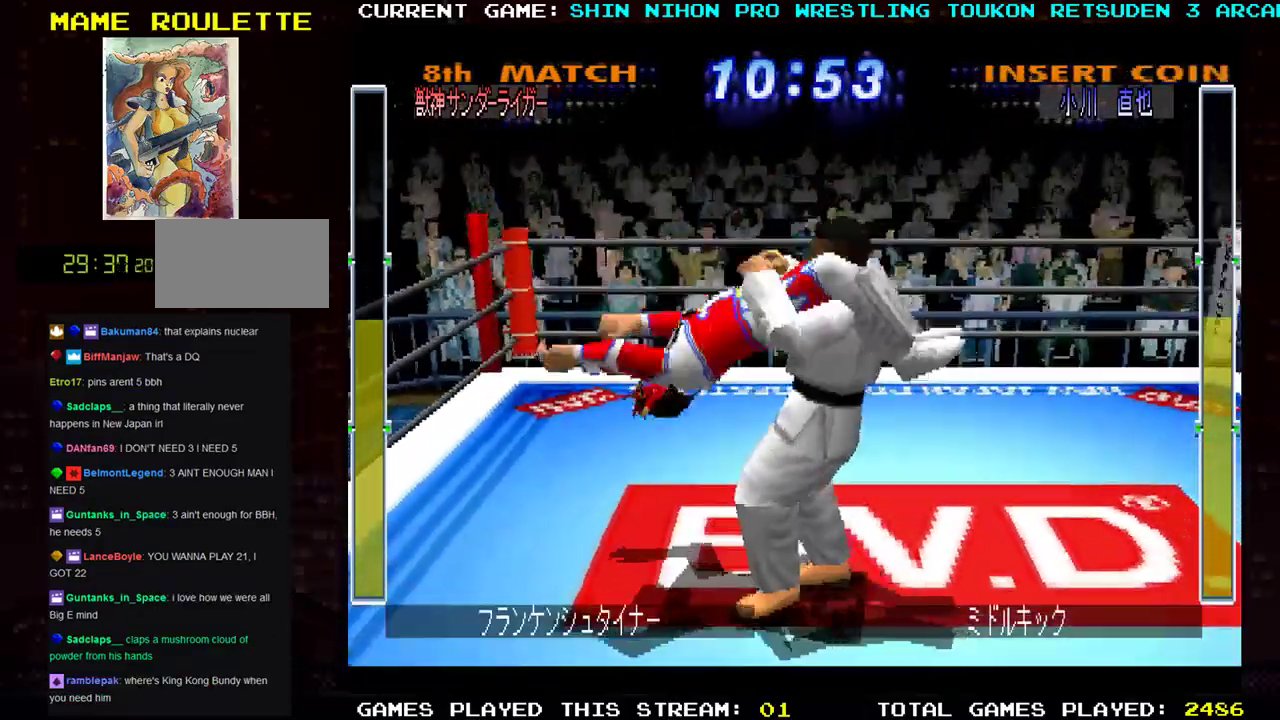
{"buttons": [], "left_stick": "down-right", "events": []}
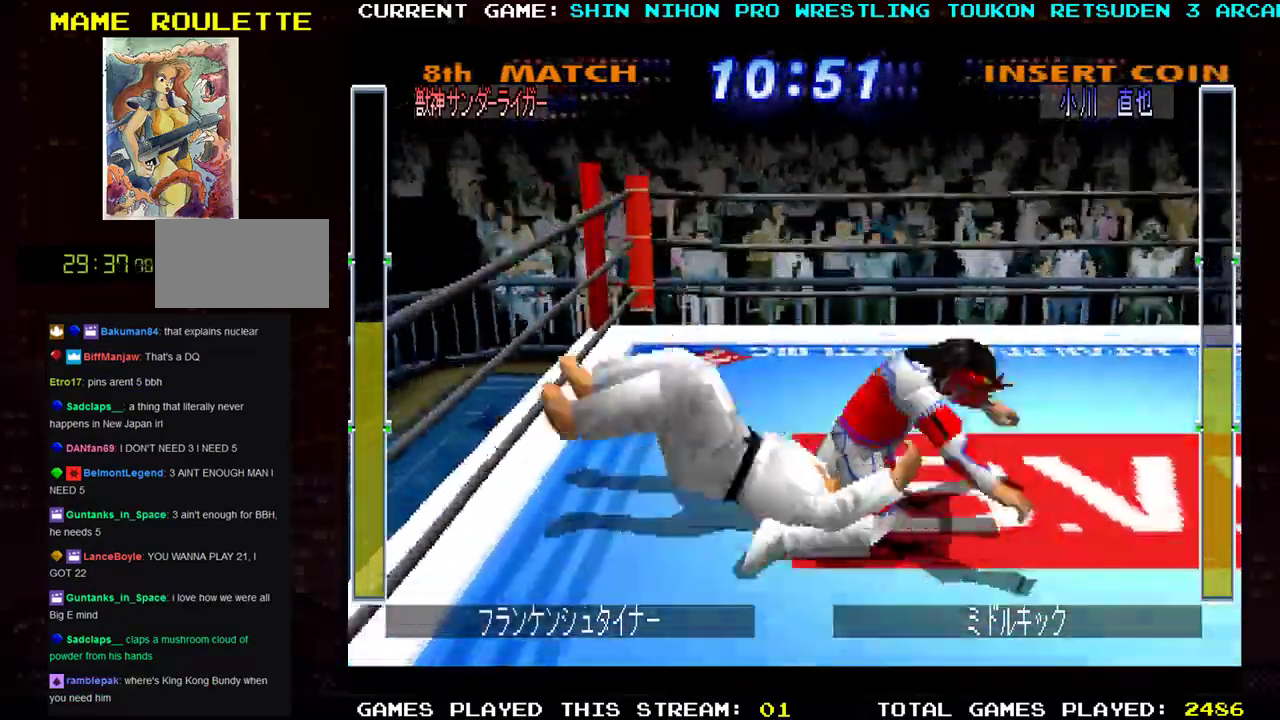
{"buttons": [], "left_stick": "right", "events": [[100, "left_stick", "right"]]}
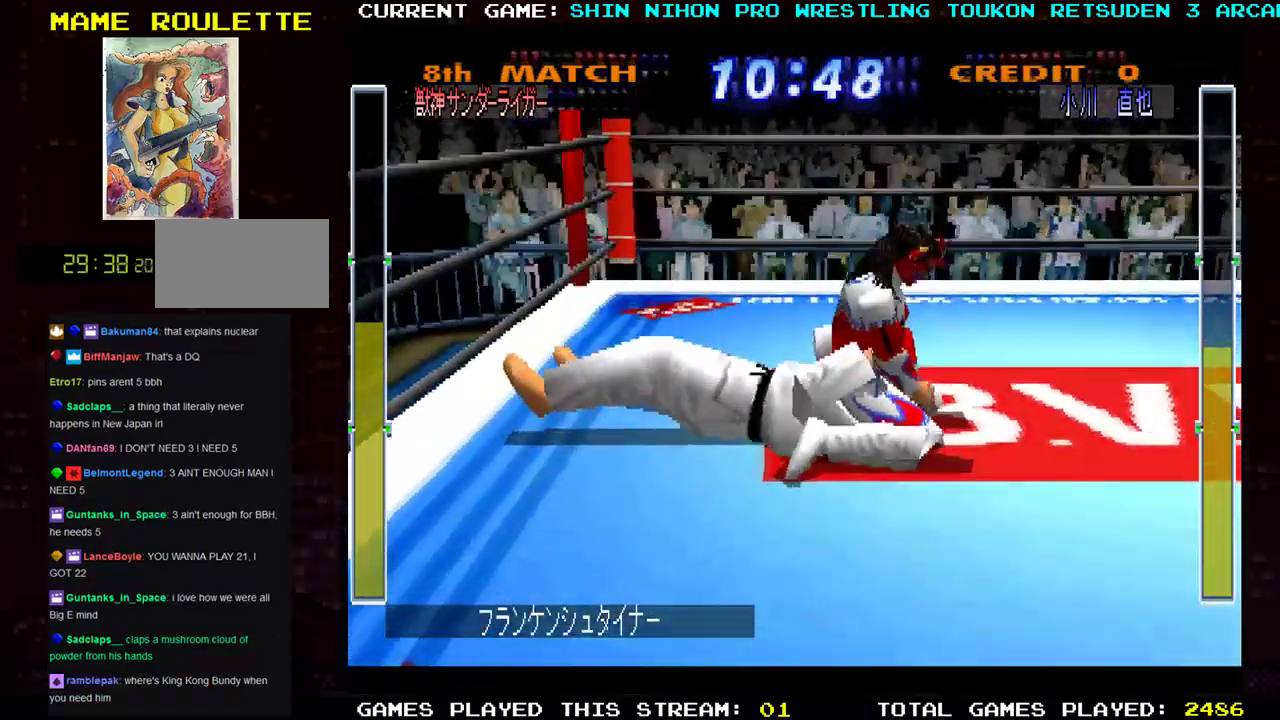
{"buttons": ["CROSS", "R1"], "left_stick": "right", "events": [[234, "CROSS", "down"], [351, "SQUARE", "down"], [367, "CROSS", "up"], [384, "R1", "down"], [384, "TRIANGLE", "down"], [417, "CROSS", "down"], [451, "TRIANGLE", "up"], [484, "SQUARE", "up"]]}